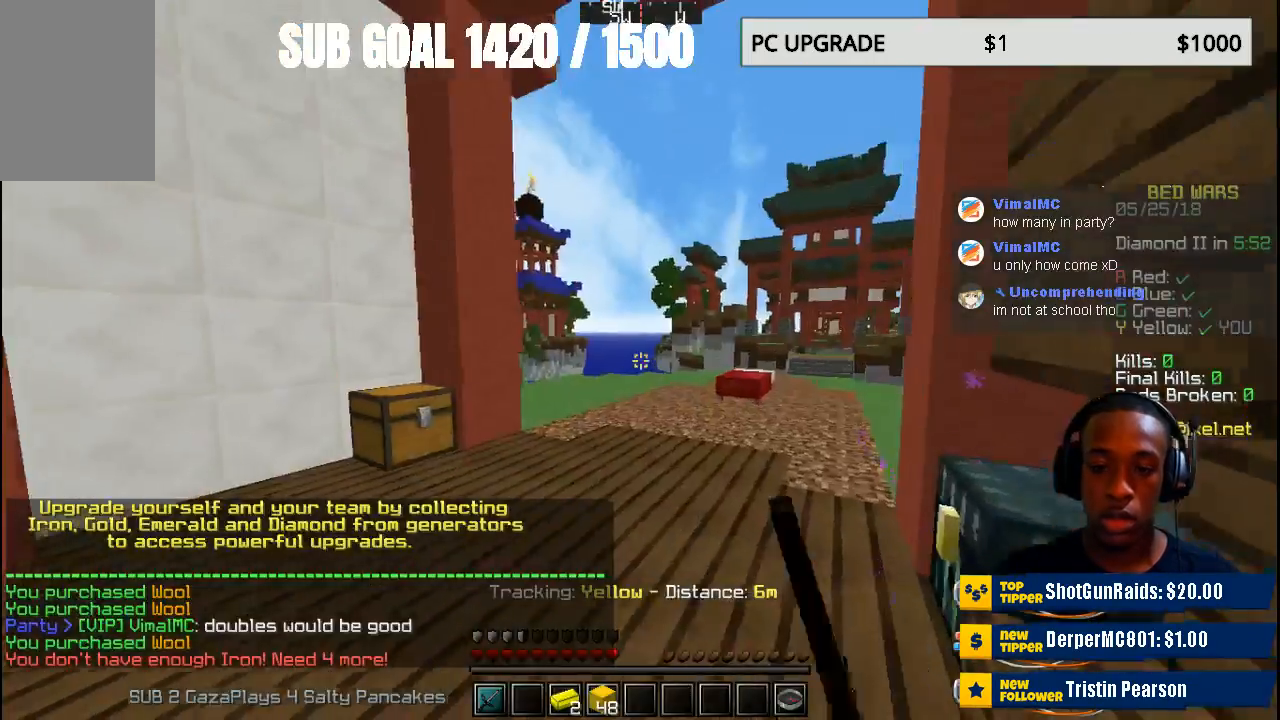
Gameplay with keyboard and mouse; each line is a JSON object with the keys and mouse buttons held at the frame after it. "events" lists presses ("down") and releases ("up") of "a", "d", "s", "w", "mouse_left" and "mouse_right" between this image and that frame as [ms after this image, input, new state], when the widget could be followed in between. "mouse_left", "mouse_right" = the "left", "right" buttons of the "mouse" list. No other keys are recorded. Fast repeated clicks can show as one long hold. Mouse movement is not recorded.
{"keys": ["w"], "mouse": [], "events": []}
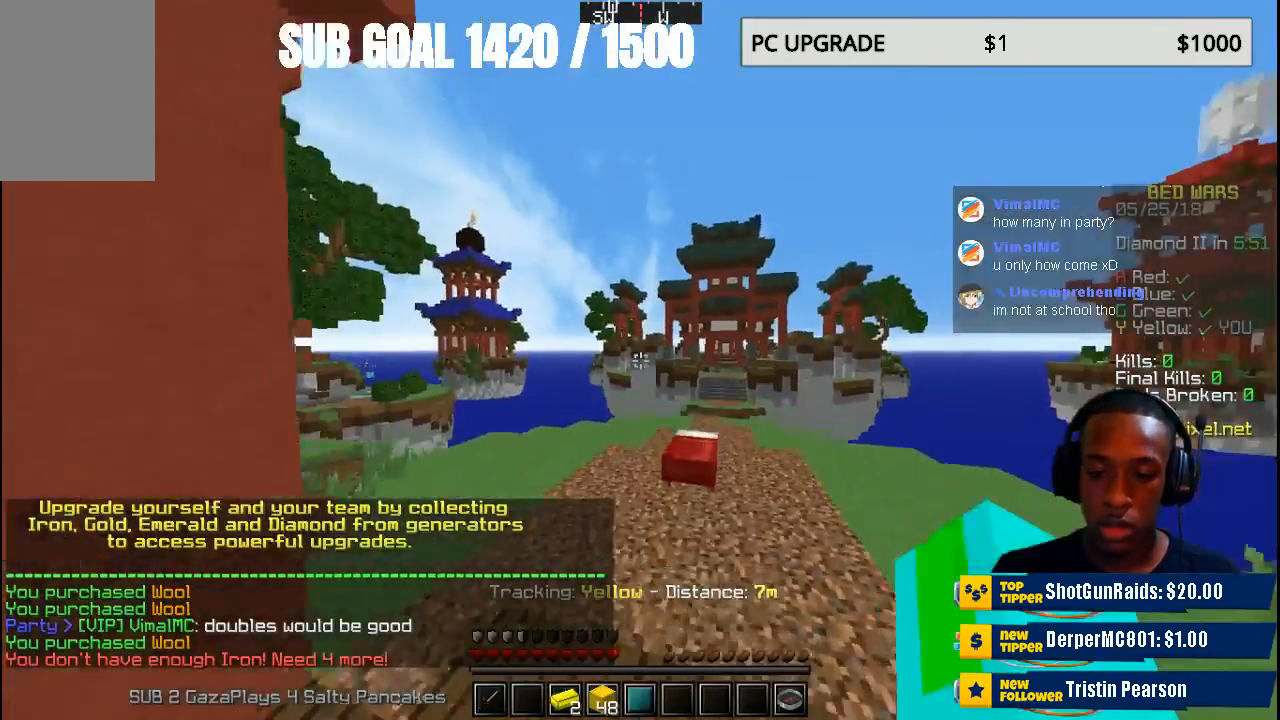
{"keys": ["w"], "mouse": [], "events": []}
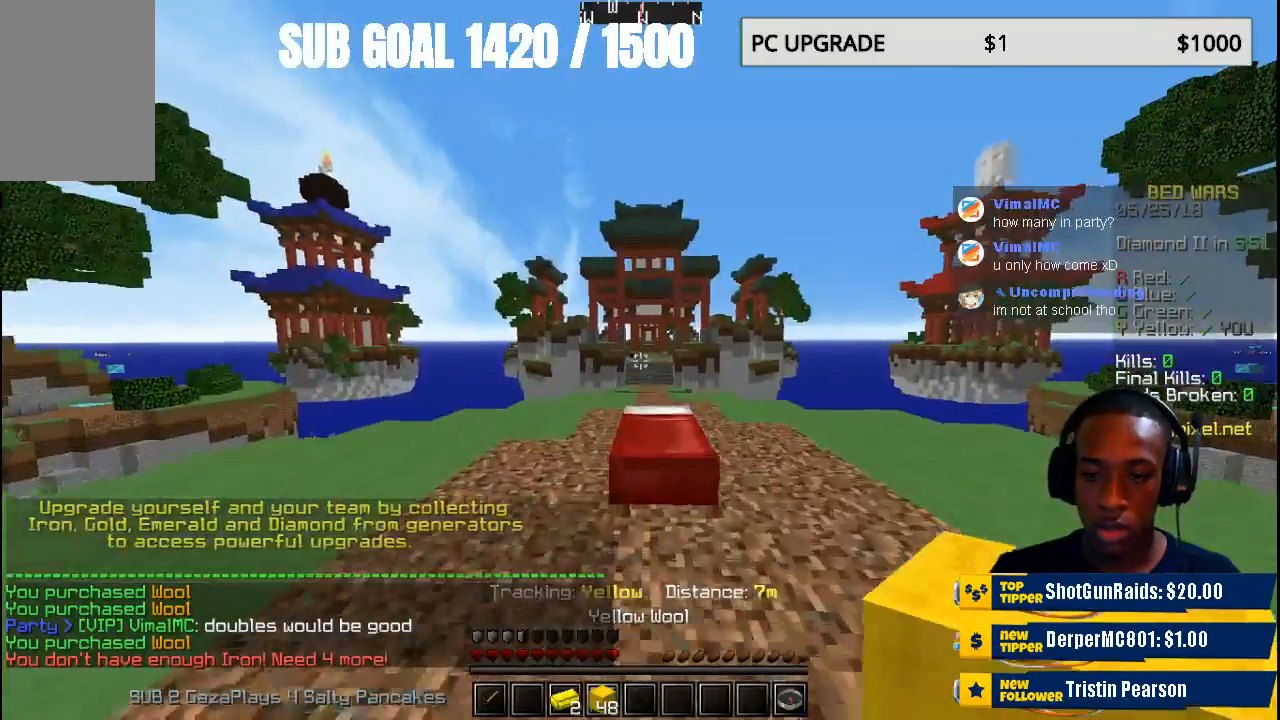
{"keys": ["w"], "mouse": [], "events": []}
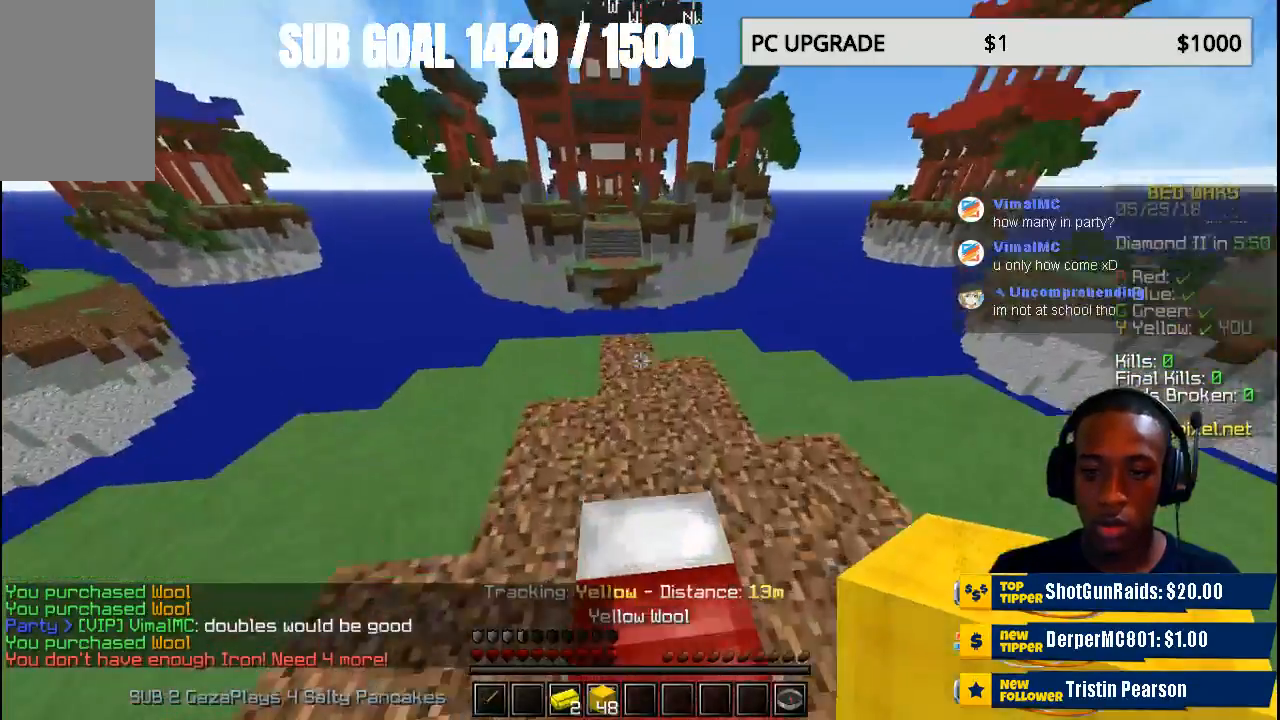
{"keys": [], "mouse": [], "events": [[367, "mouse_right", "down"], [367, "w", "up"], [500, "mouse_right", "up"]]}
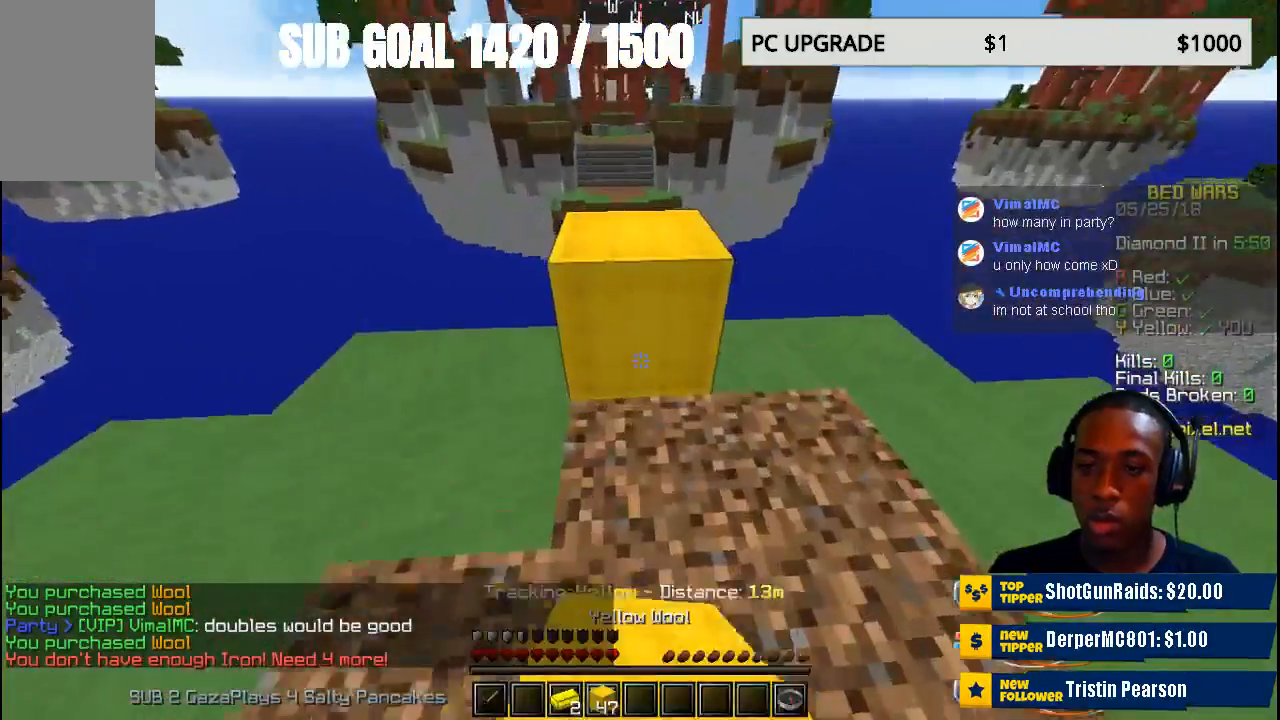
{"keys": ["w"], "mouse": [], "events": [[100, "w", "down"]]}
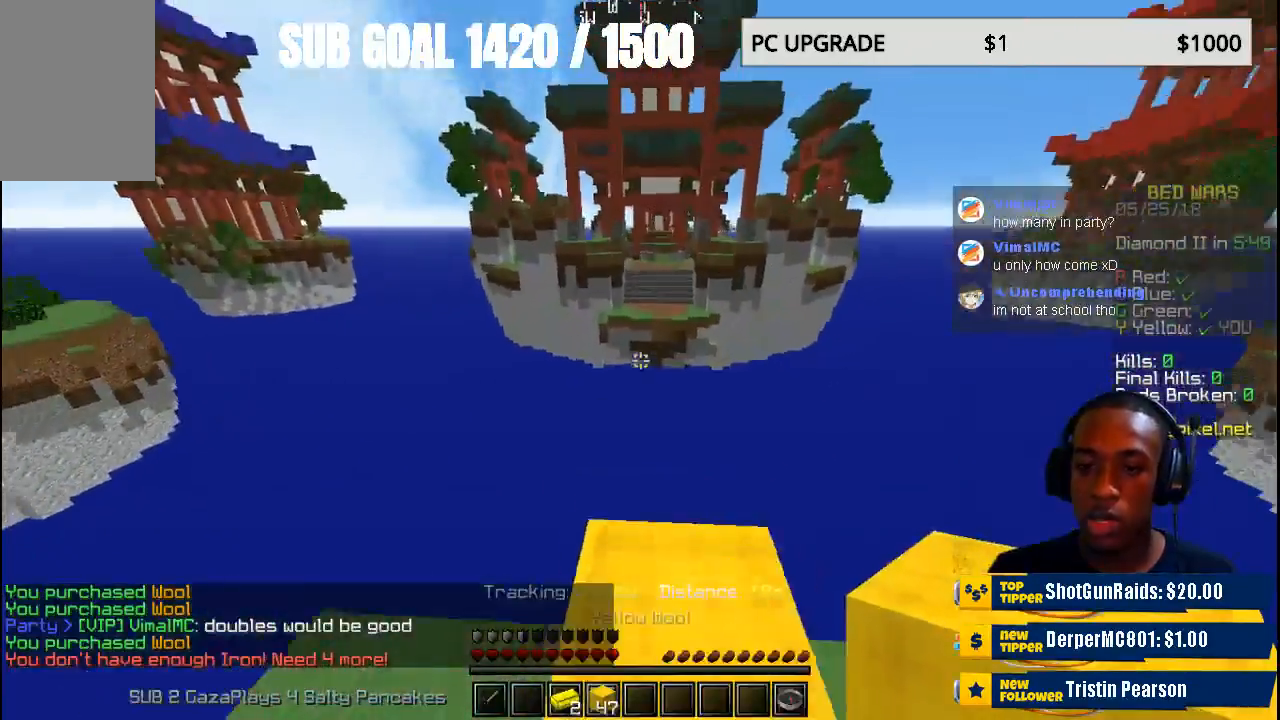
{"keys": ["w"], "mouse": [], "events": []}
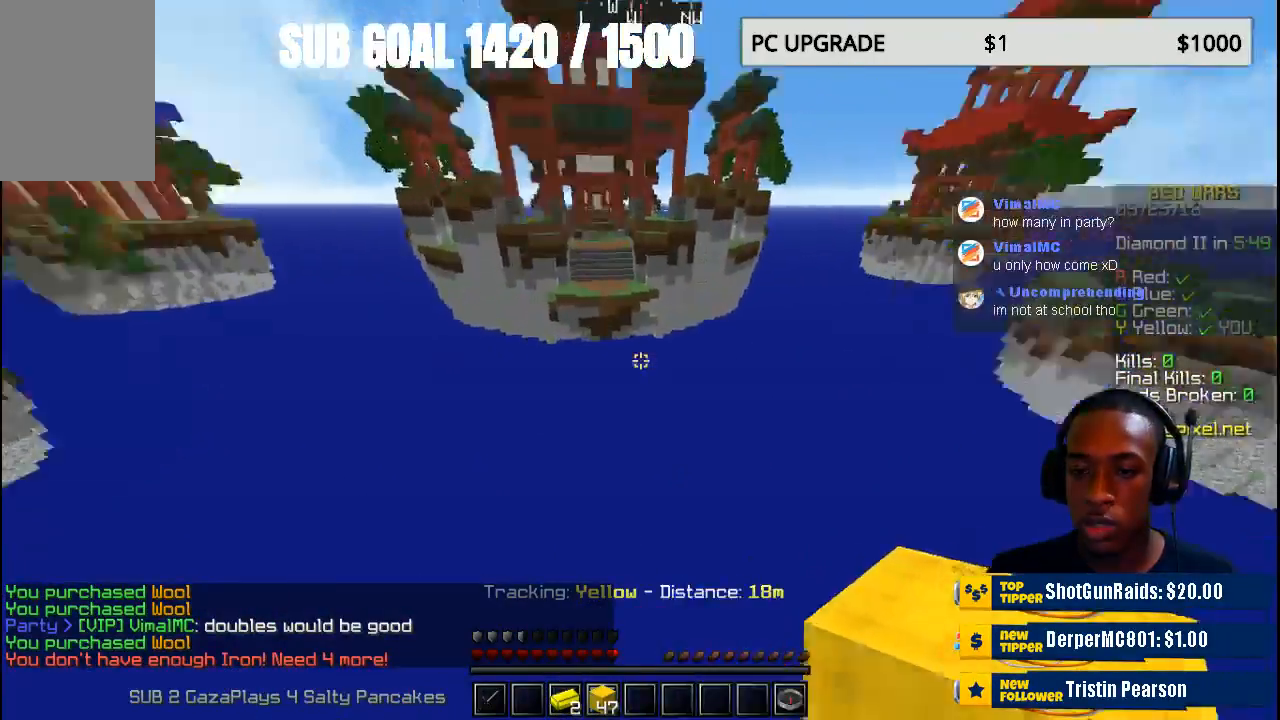
{"keys": ["a", "s"], "mouse": [], "events": [[33, "w", "up"], [300, "s", "down"], [400, "a", "down"]]}
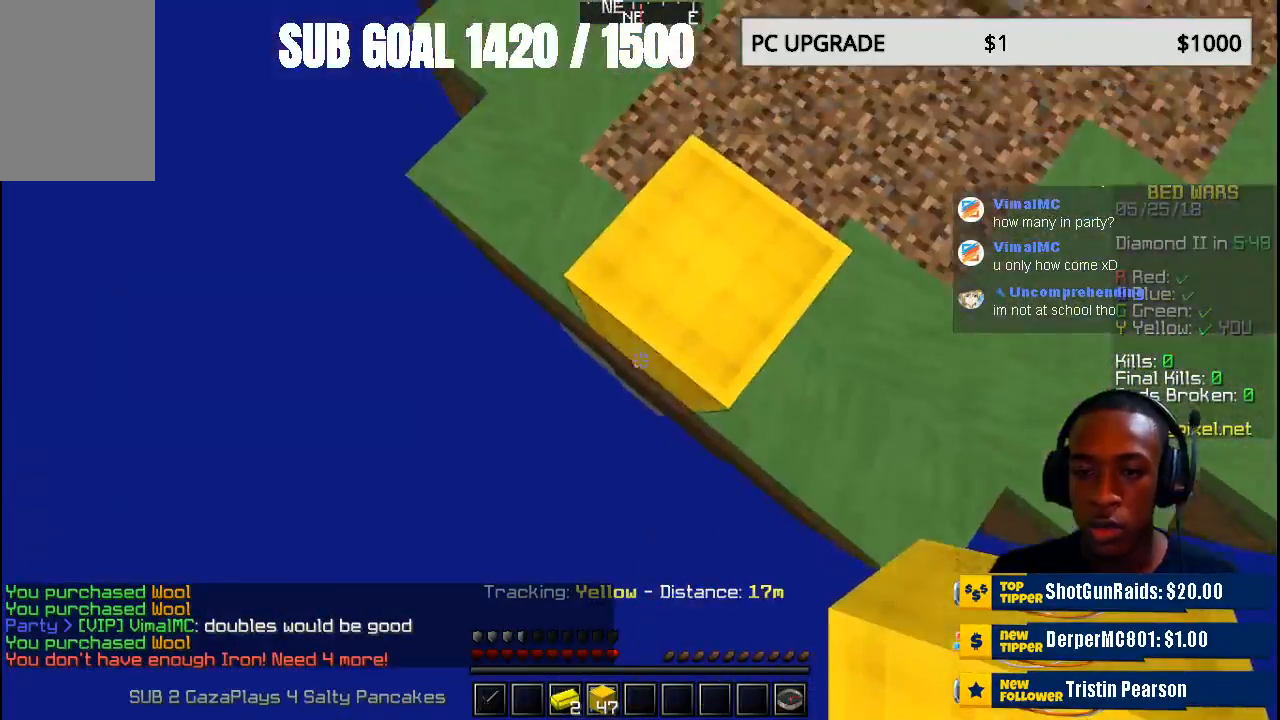
{"keys": ["a", "s"], "mouse": ["right"], "events": [[267, "mouse_right", "down"]]}
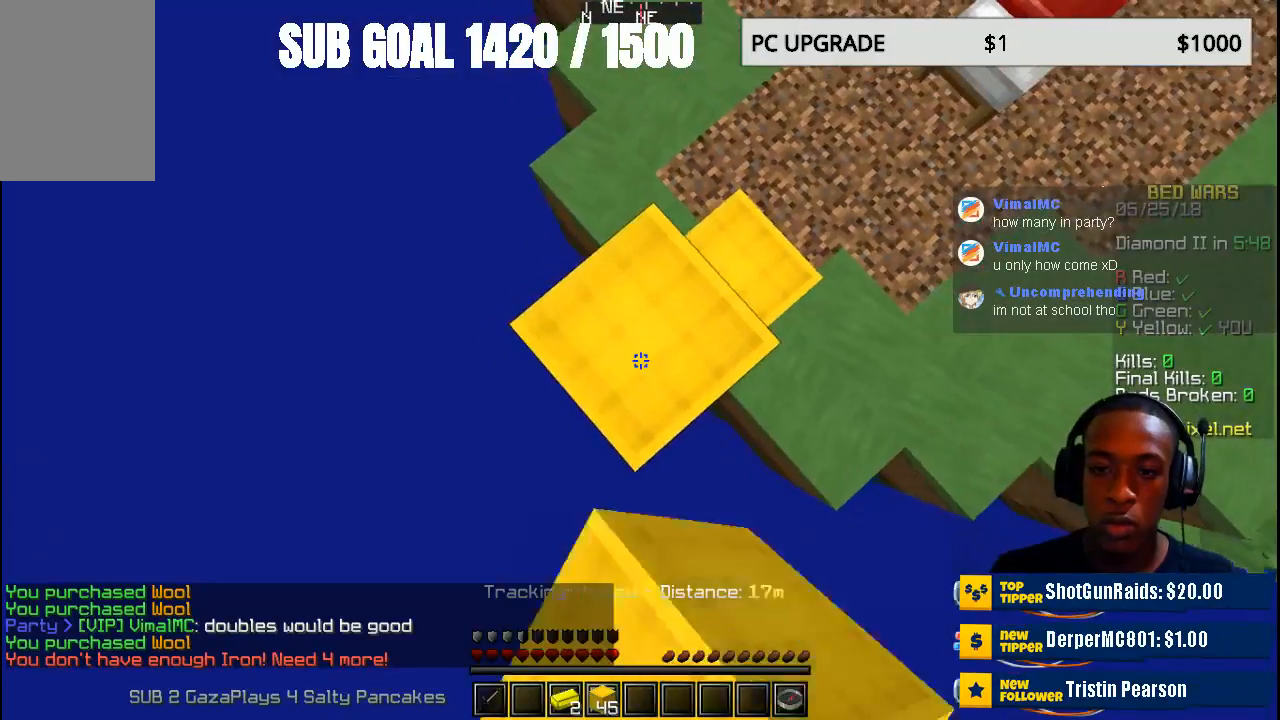
{"keys": ["a", "s"], "mouse": ["right"], "events": [[33, "mouse_right", "up"], [400, "mouse_right", "down"]]}
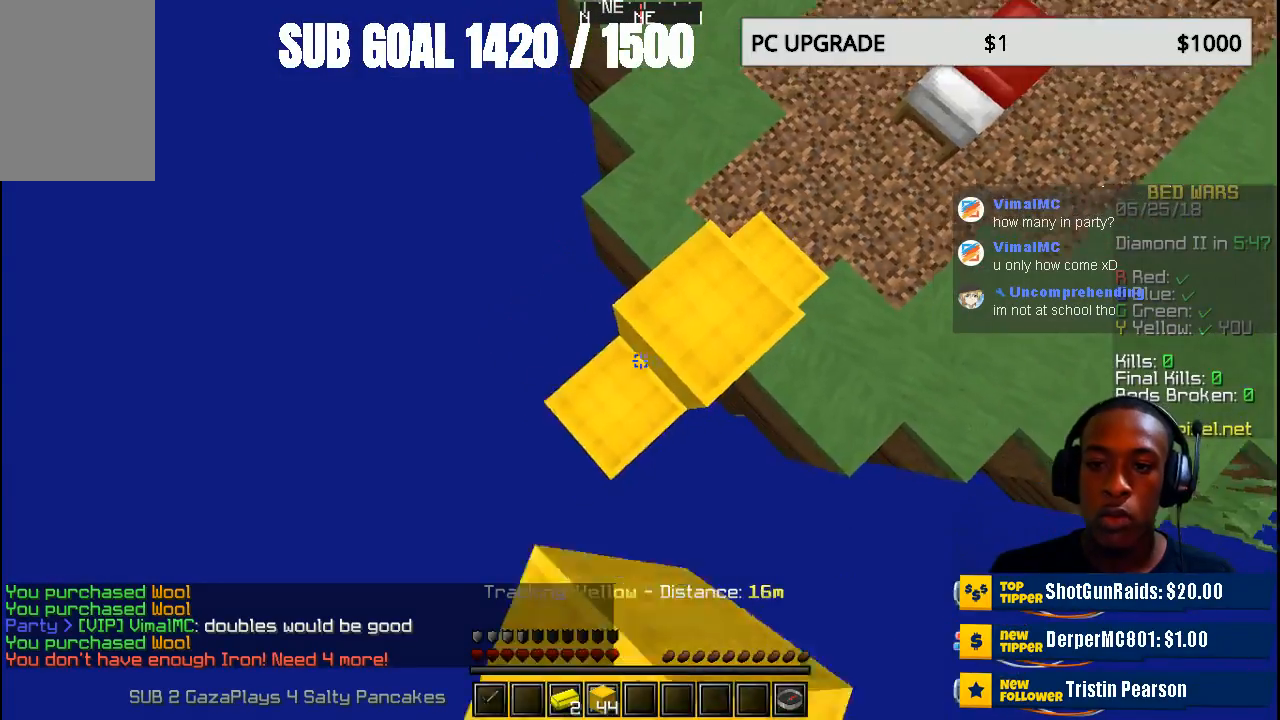
{"keys": ["a", "s"], "mouse": ["right"], "events": [[133, "mouse_right", "up"], [500, "mouse_right", "down"]]}
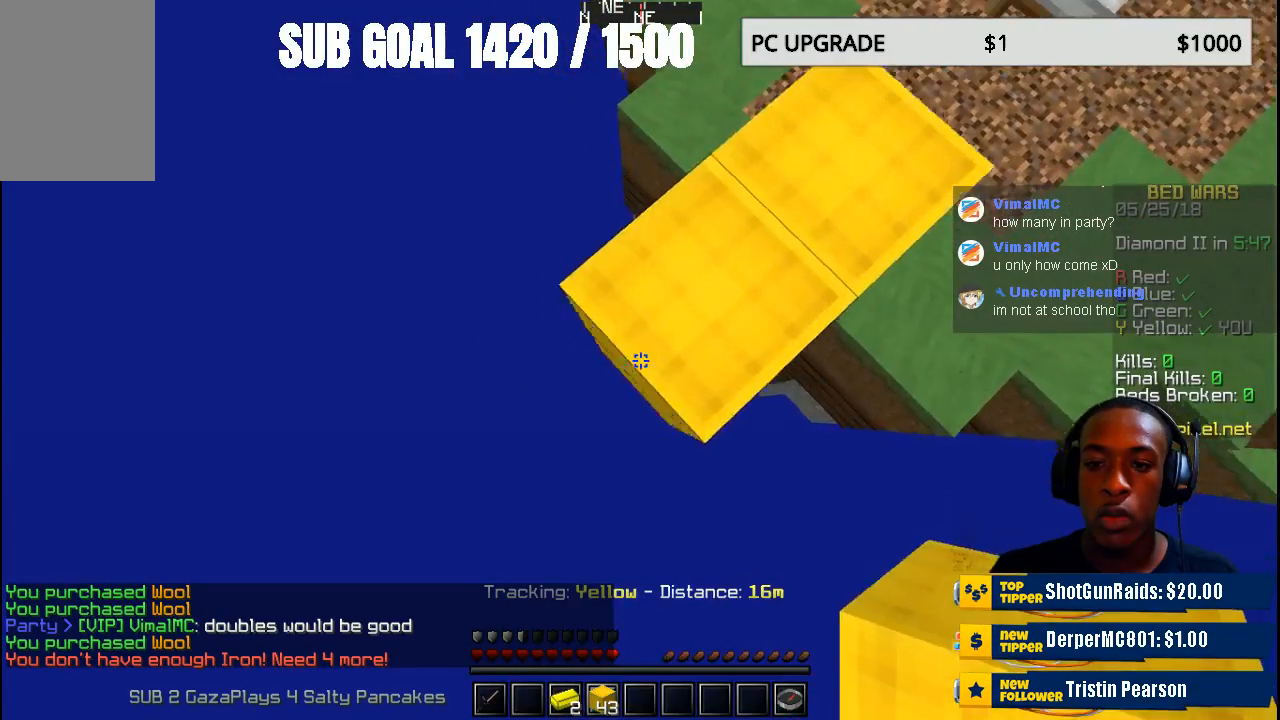
{"keys": ["a", "s"], "mouse": ["right"], "events": [[300, "mouse_right", "up"], [500, "mouse_right", "down"]]}
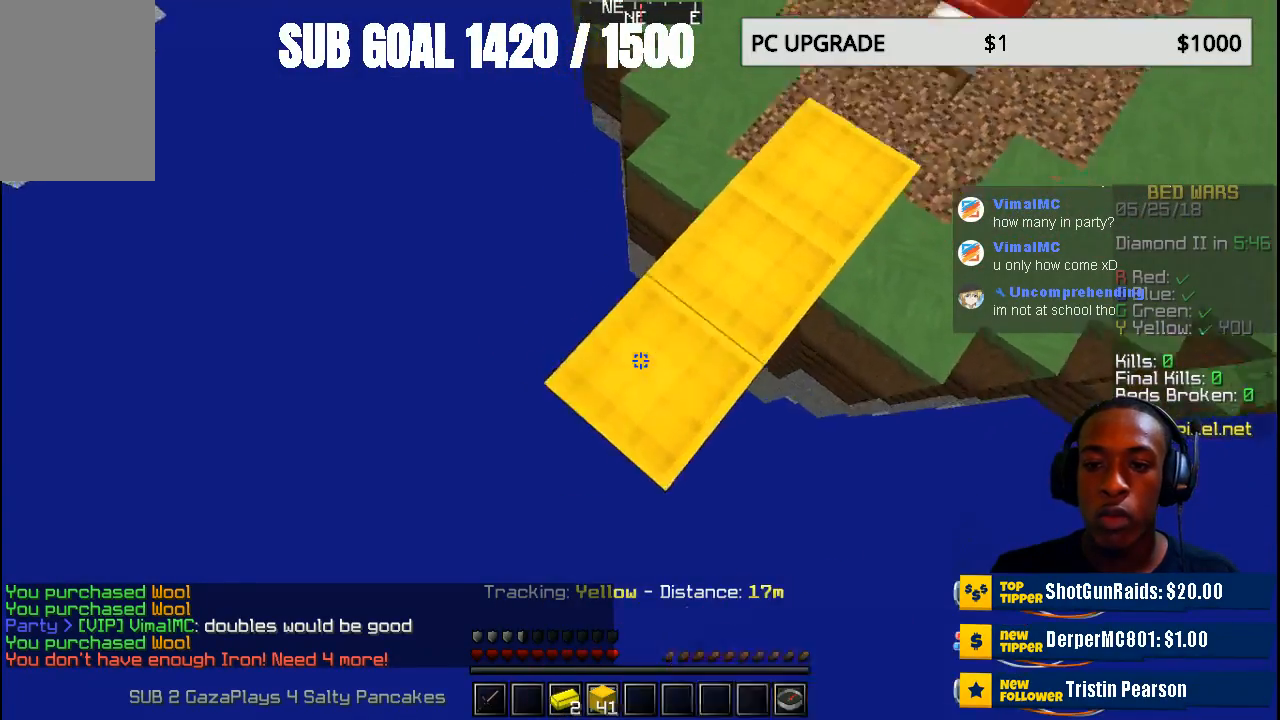
{"keys": ["a", "s"], "mouse": ["right"], "events": []}
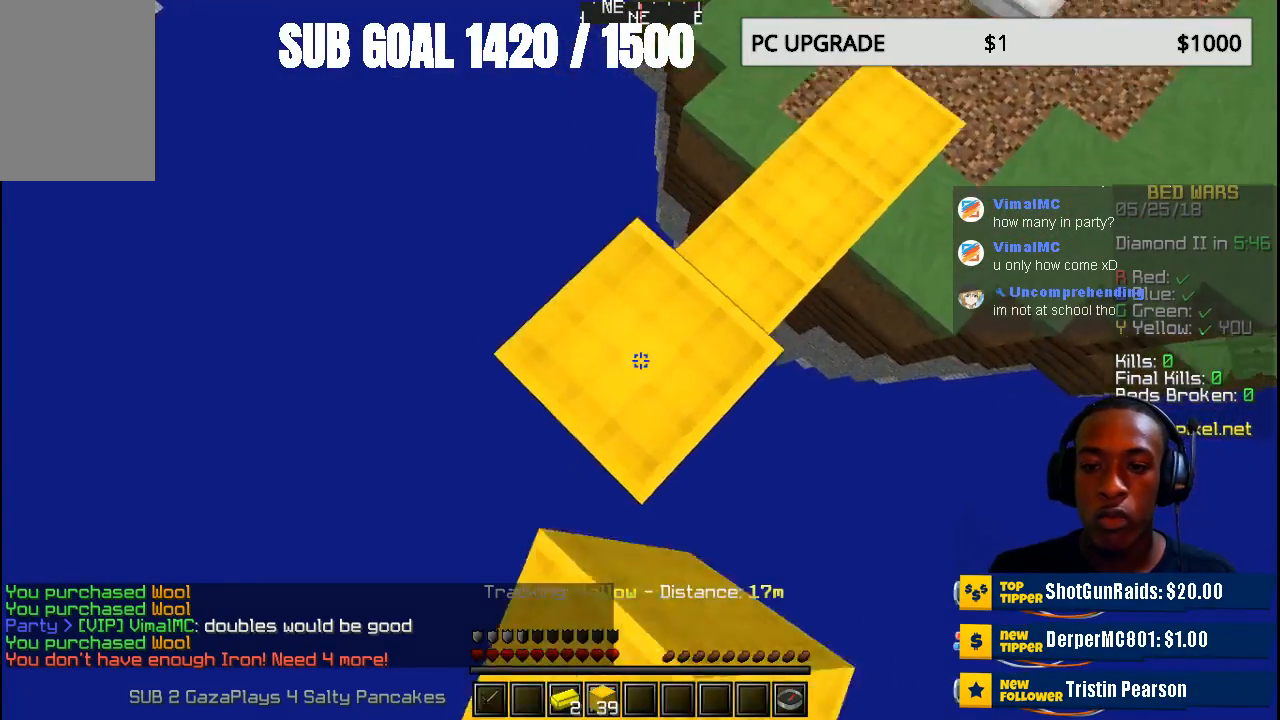
{"keys": ["a", "s"], "mouse": ["right"], "events": [[33, "mouse_right", "up"], [400, "mouse_right", "down"]]}
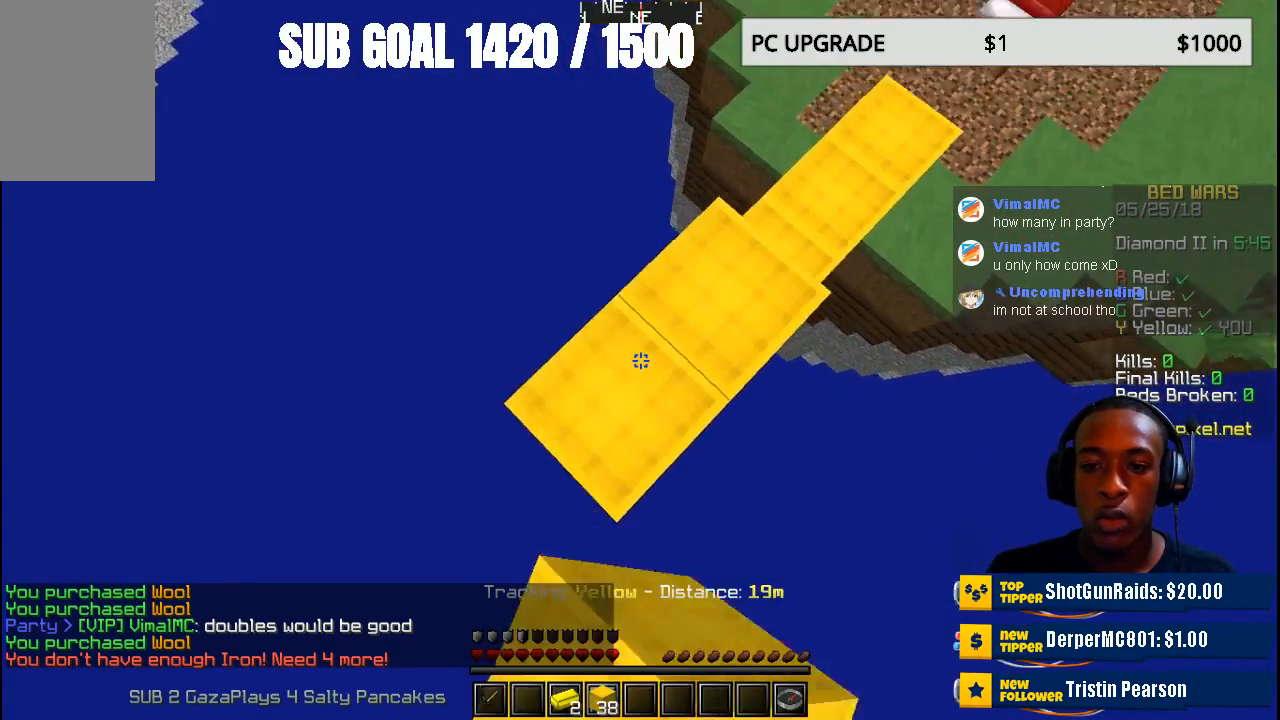
{"keys": ["a", "s"], "mouse": [], "events": [[200, "mouse_right", "up"]]}
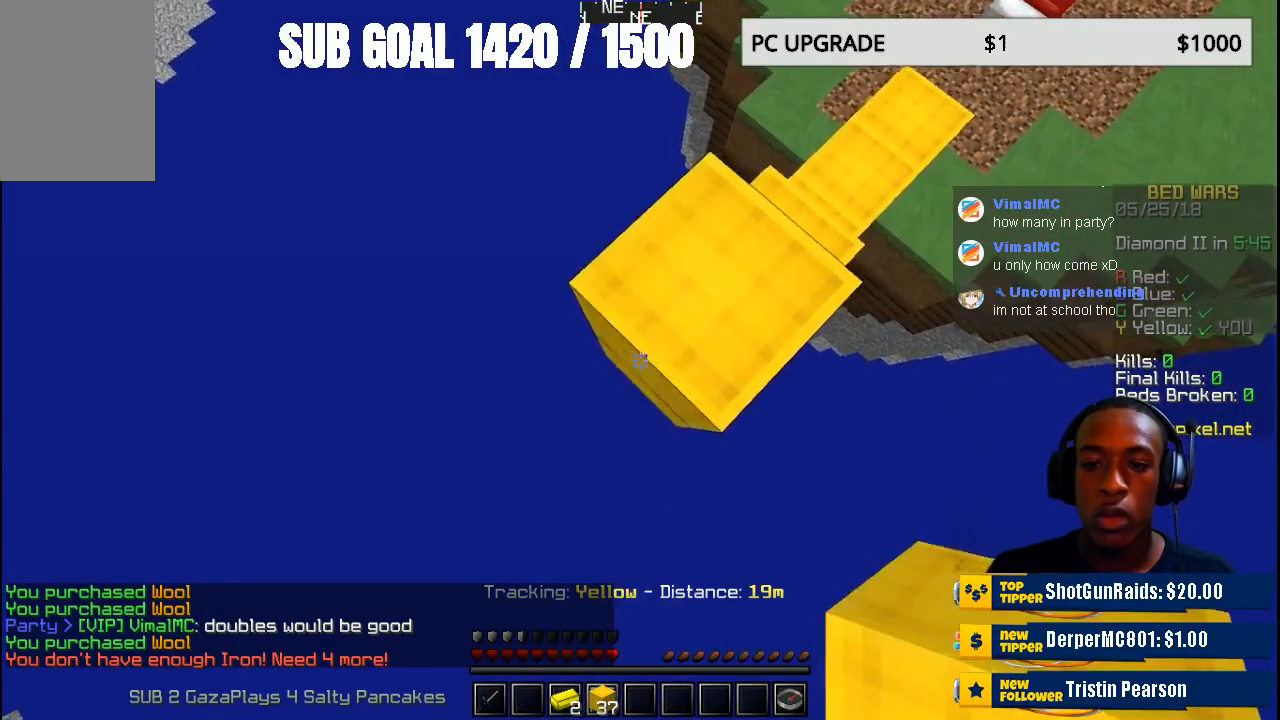
{"keys": ["a", "s"], "mouse": ["right"], "events": [[133, "mouse_right", "down"]]}
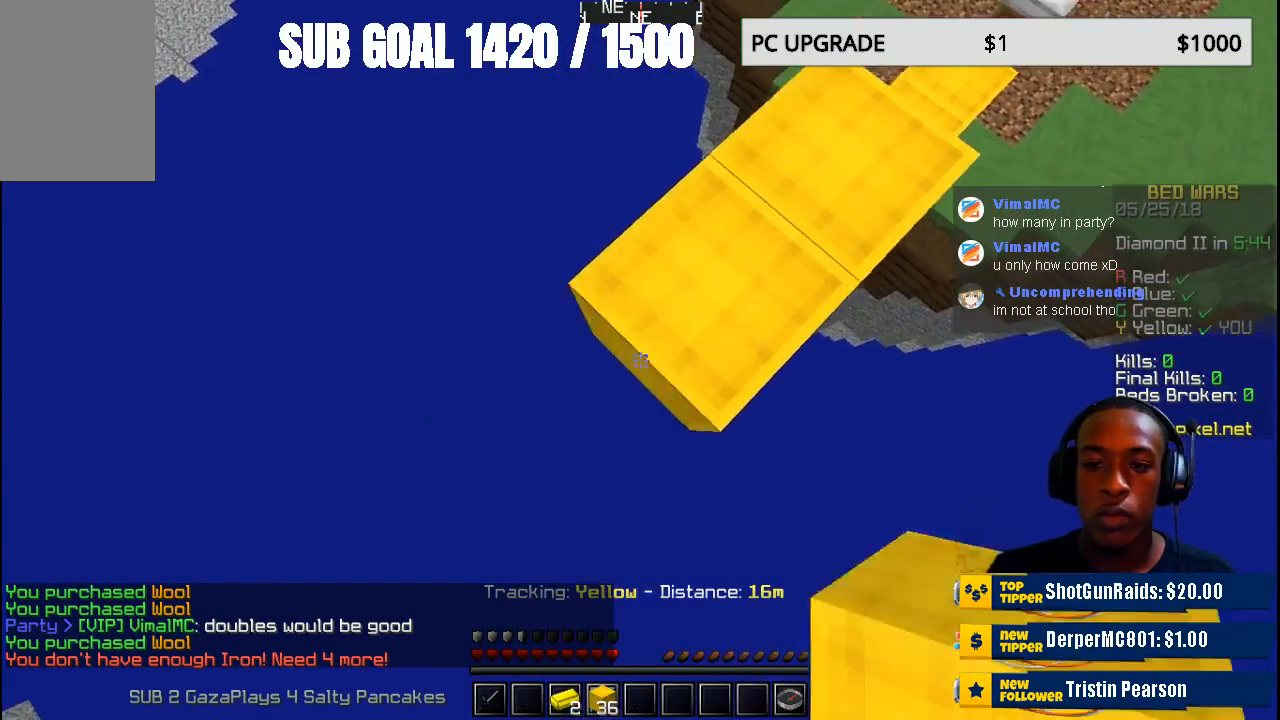
{"keys": ["a", "s"], "mouse": ["right"], "events": []}
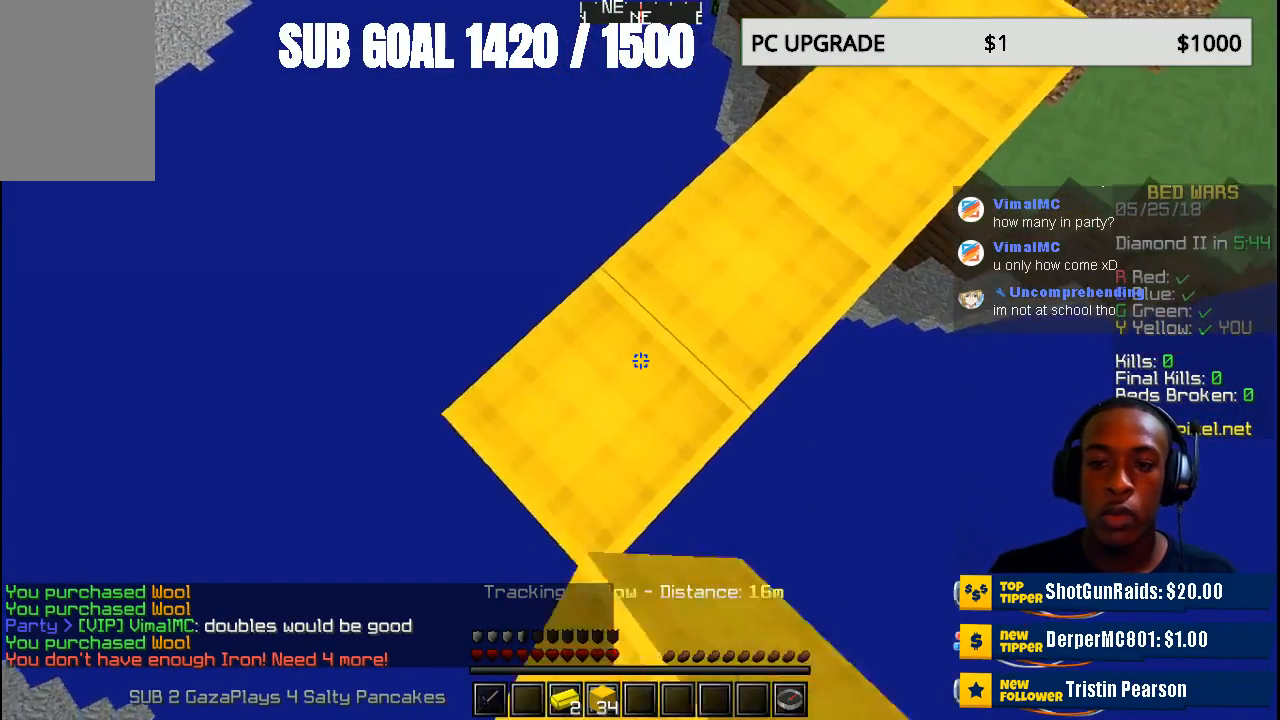
{"keys": ["a", "s"], "mouse": ["right"], "events": []}
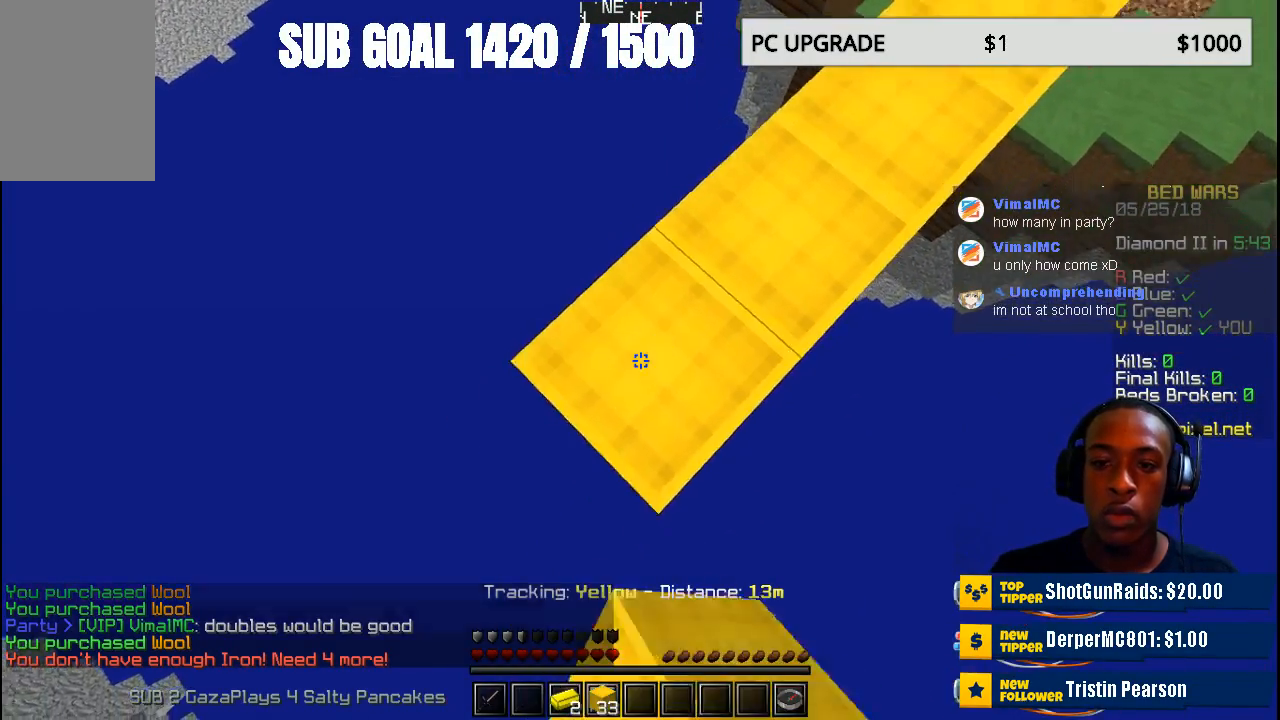
{"keys": ["a", "s"], "mouse": ["right"], "events": []}
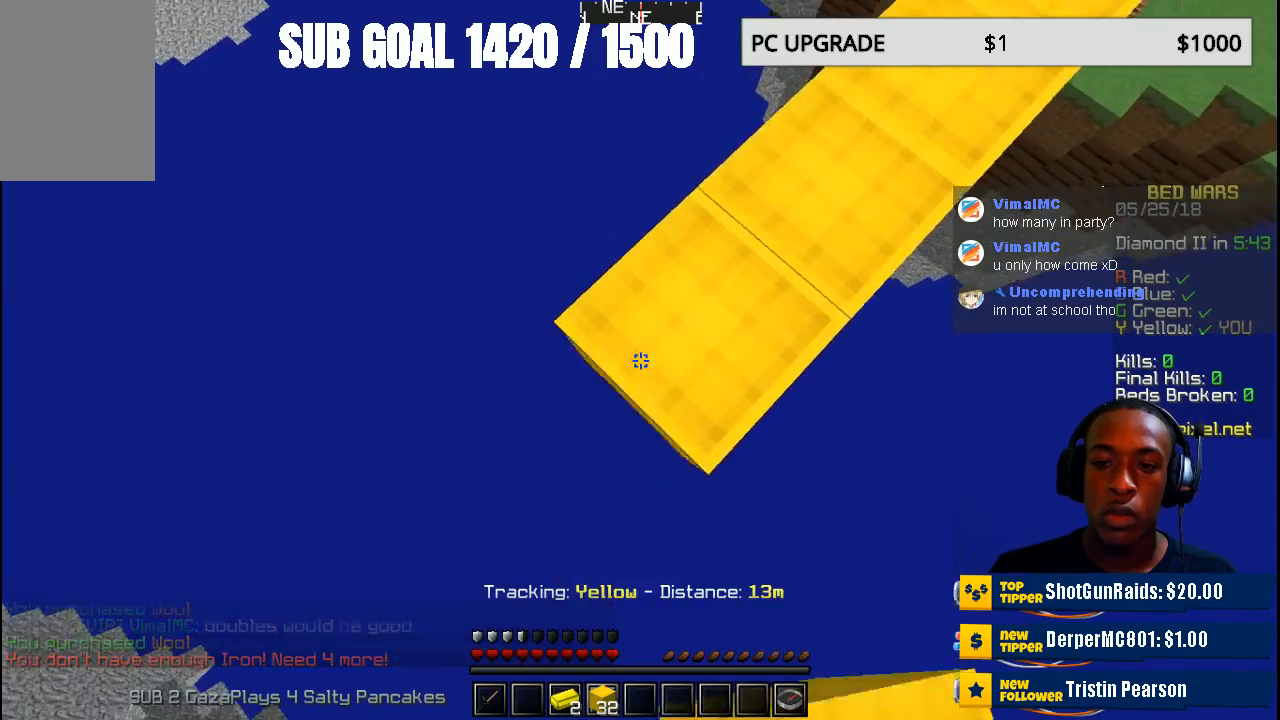
{"keys": ["a", "s"], "mouse": ["right"], "events": []}
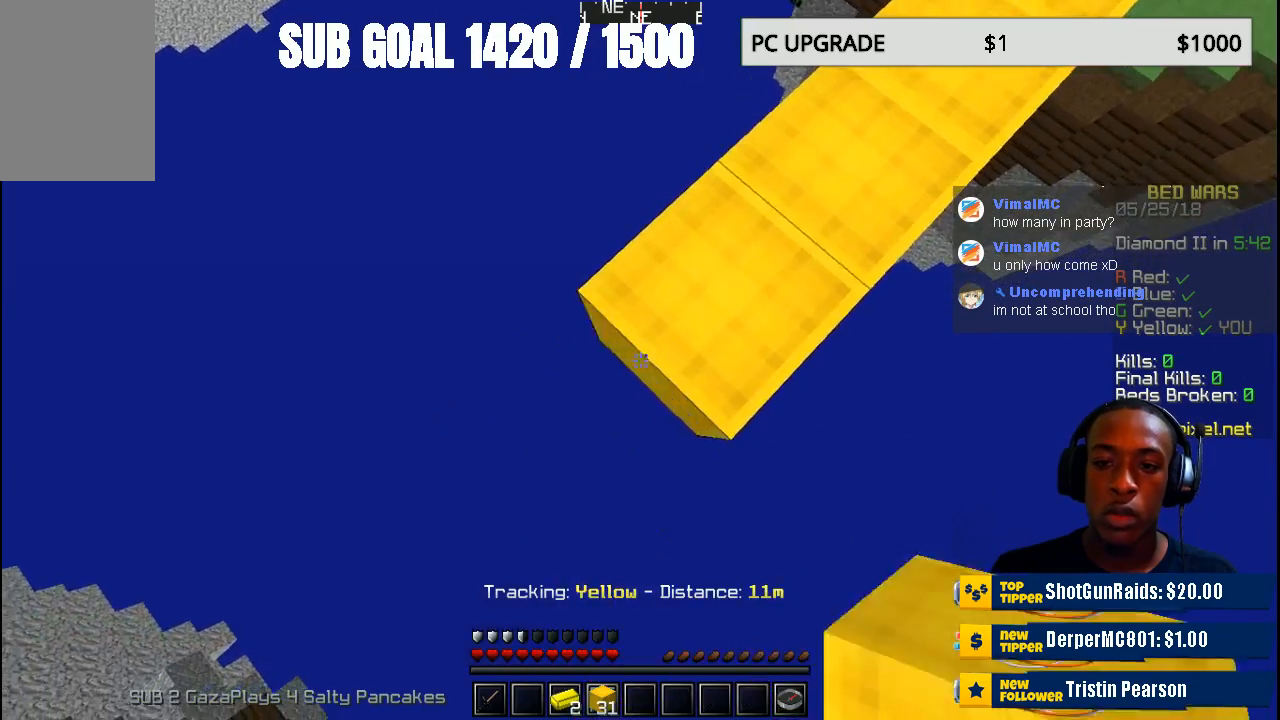
{"keys": ["a", "s"], "mouse": ["right"], "events": []}
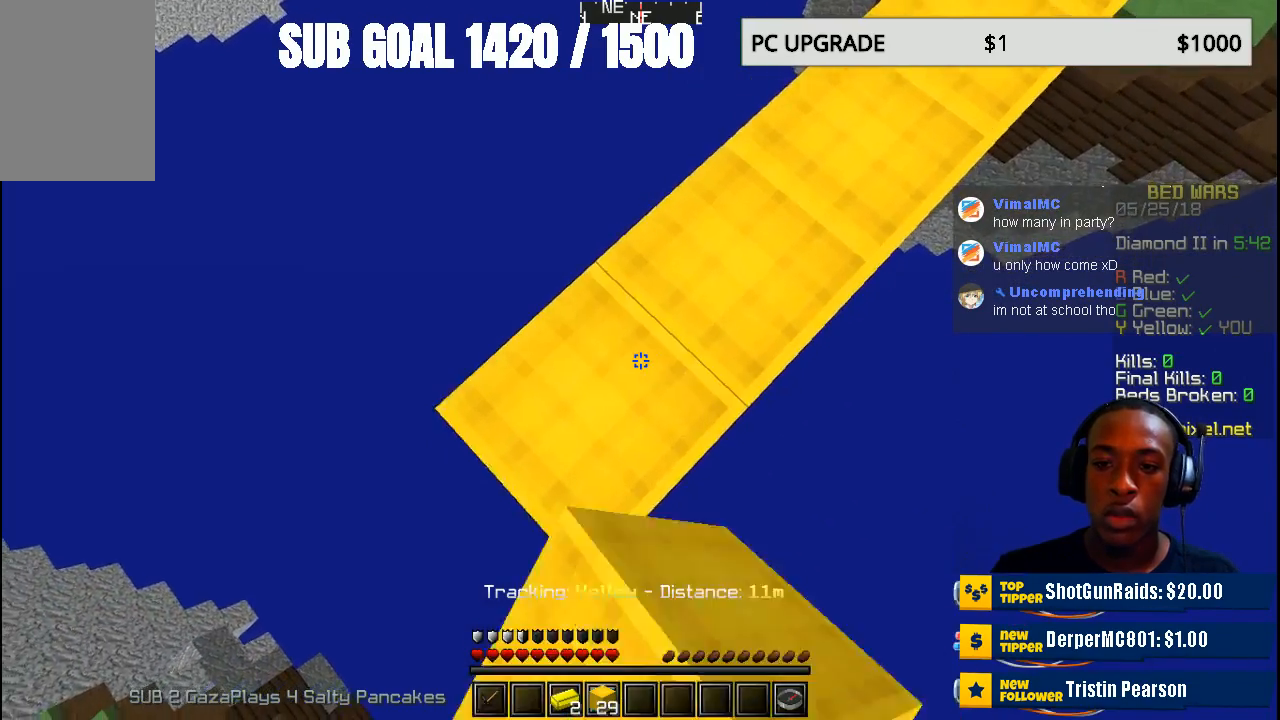
{"keys": ["a", "s"], "mouse": ["right"], "events": []}
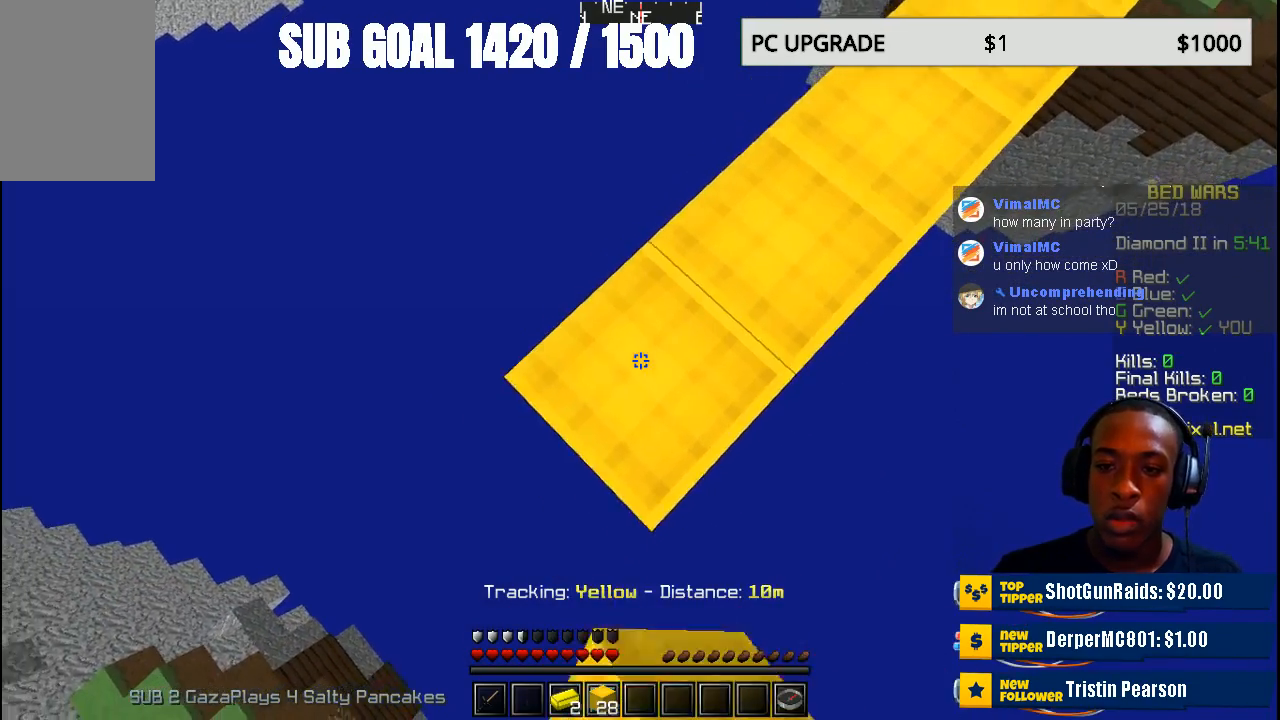
{"keys": ["a", "s"], "mouse": ["right"], "events": []}
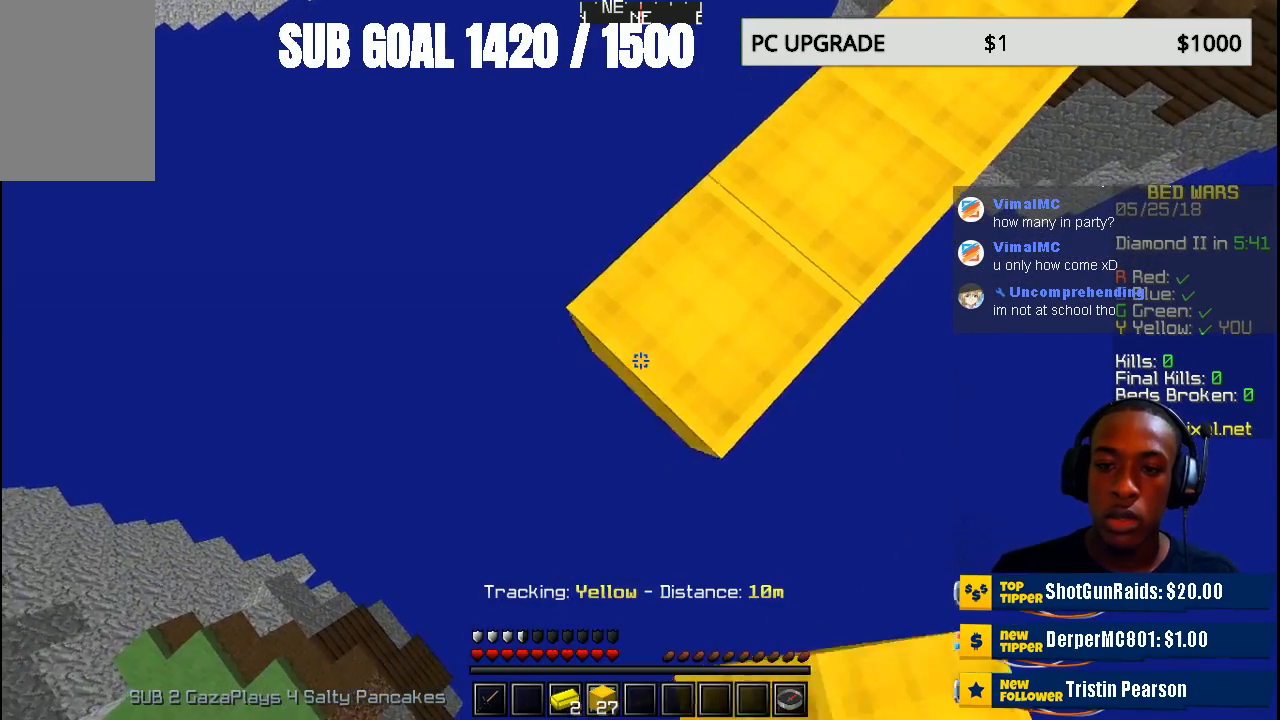
{"keys": ["a", "s"], "mouse": ["right"], "events": []}
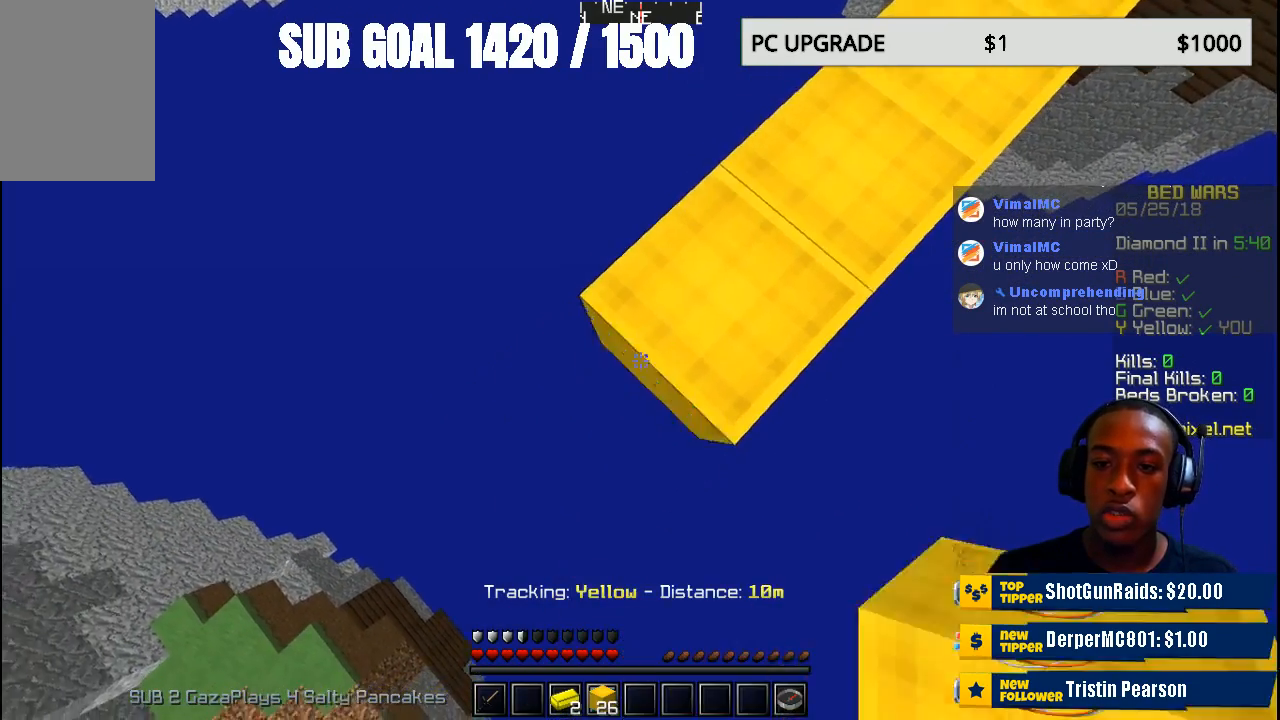
{"keys": ["a", "s"], "mouse": ["right"], "events": []}
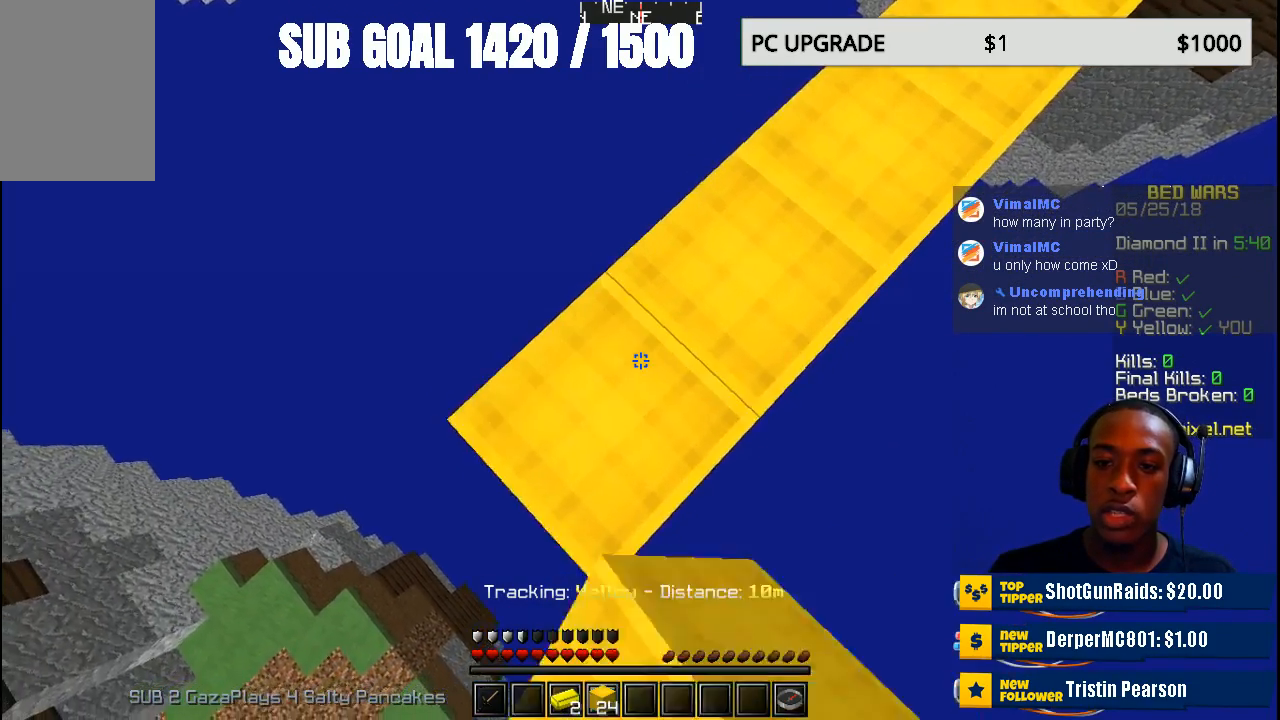
{"keys": ["a", "s"], "mouse": ["right"], "events": []}
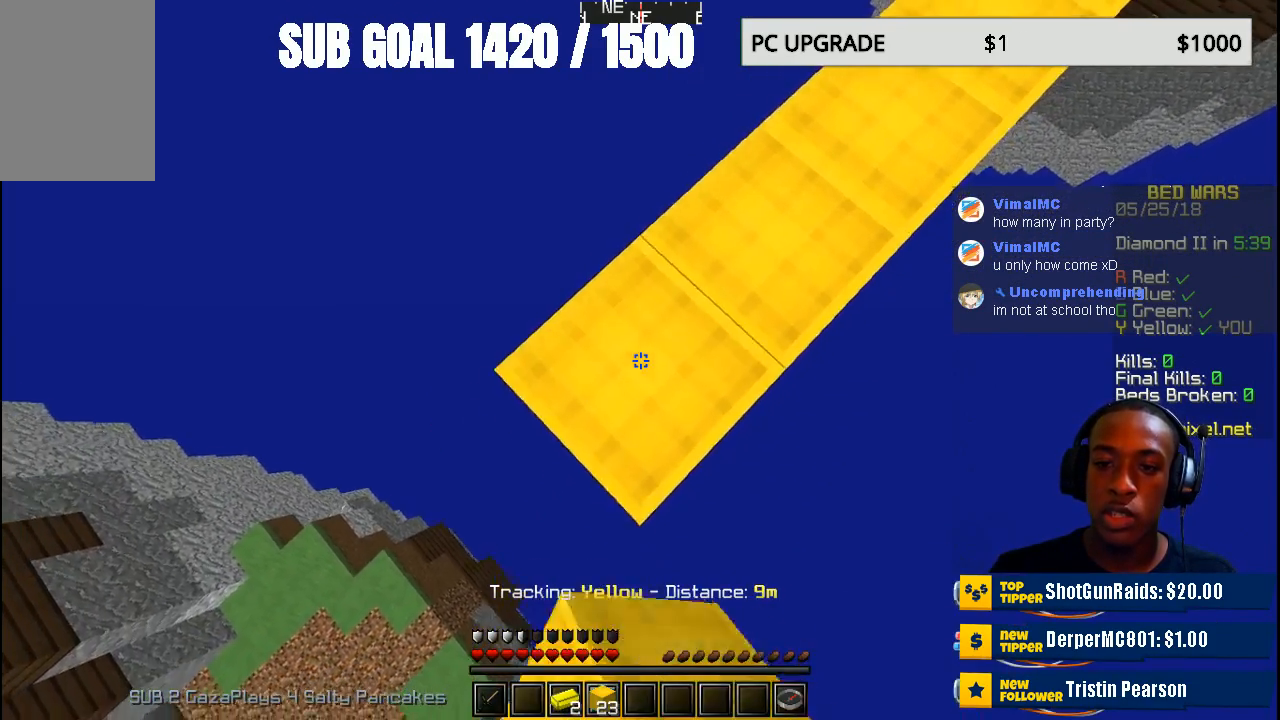
{"keys": ["a", "s"], "mouse": ["right"], "events": []}
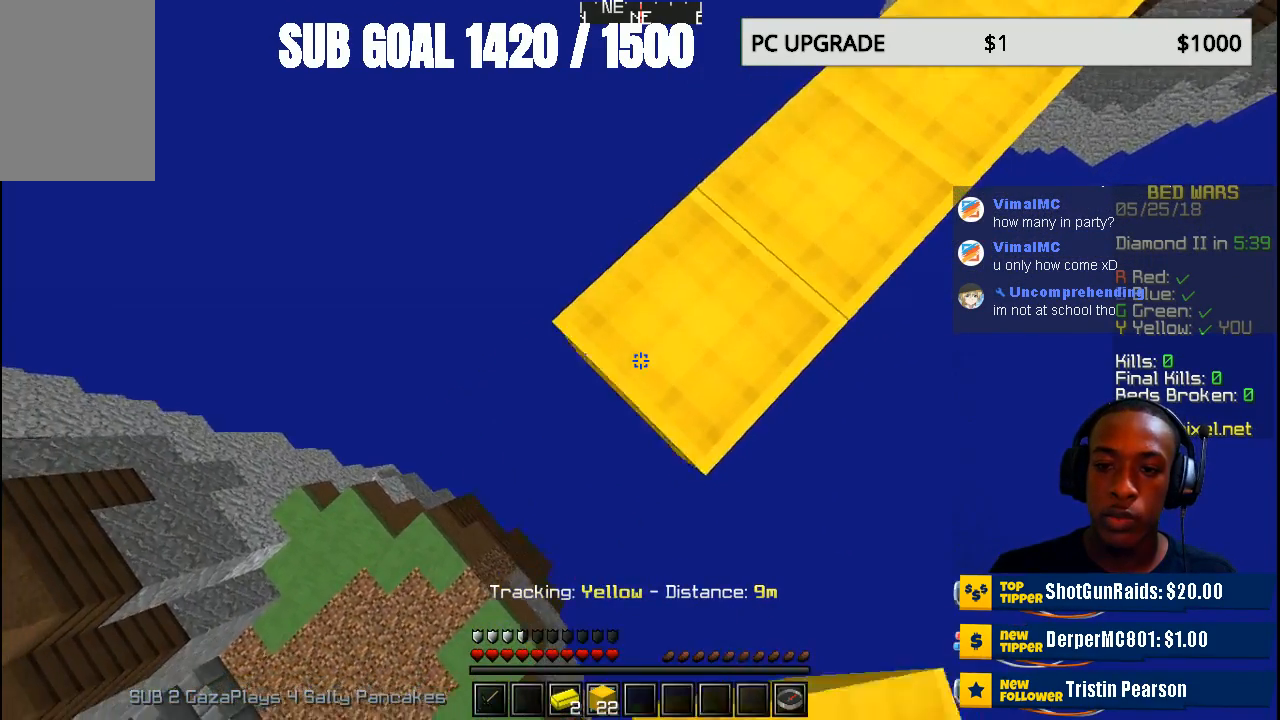
{"keys": ["a", "s"], "mouse": ["right"], "events": []}
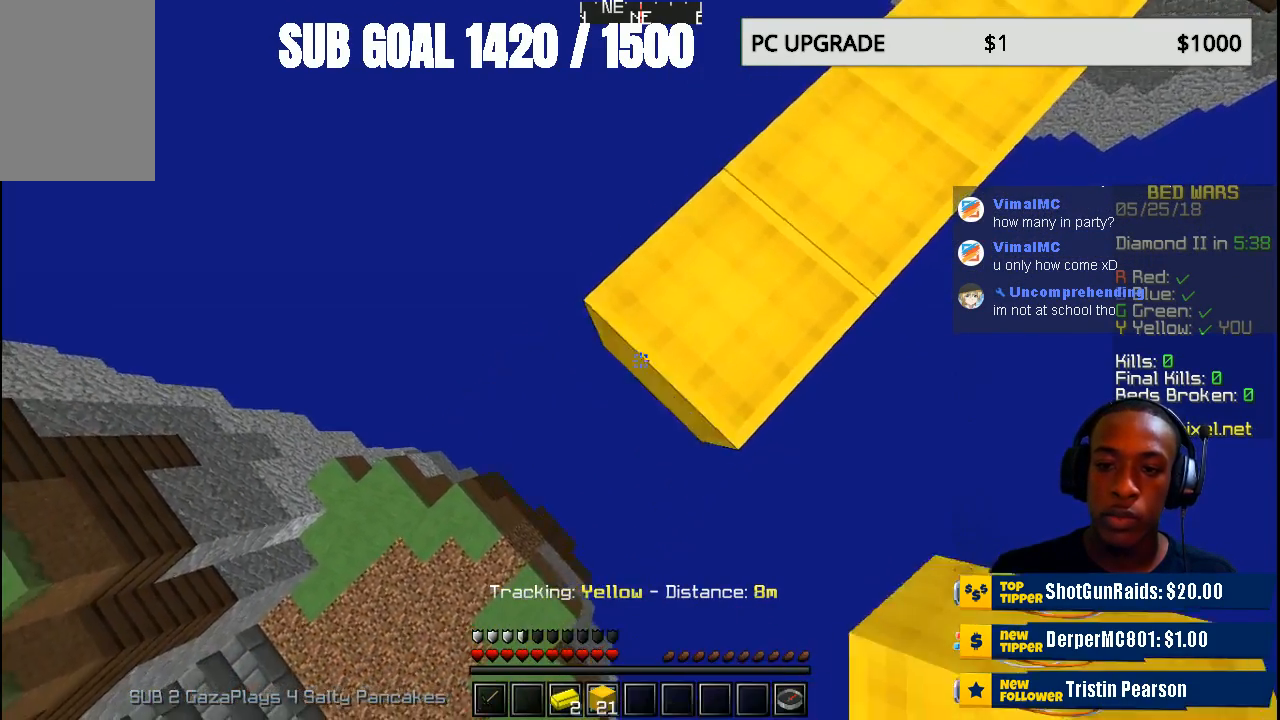
{"keys": ["a", "s"], "mouse": ["right"], "events": []}
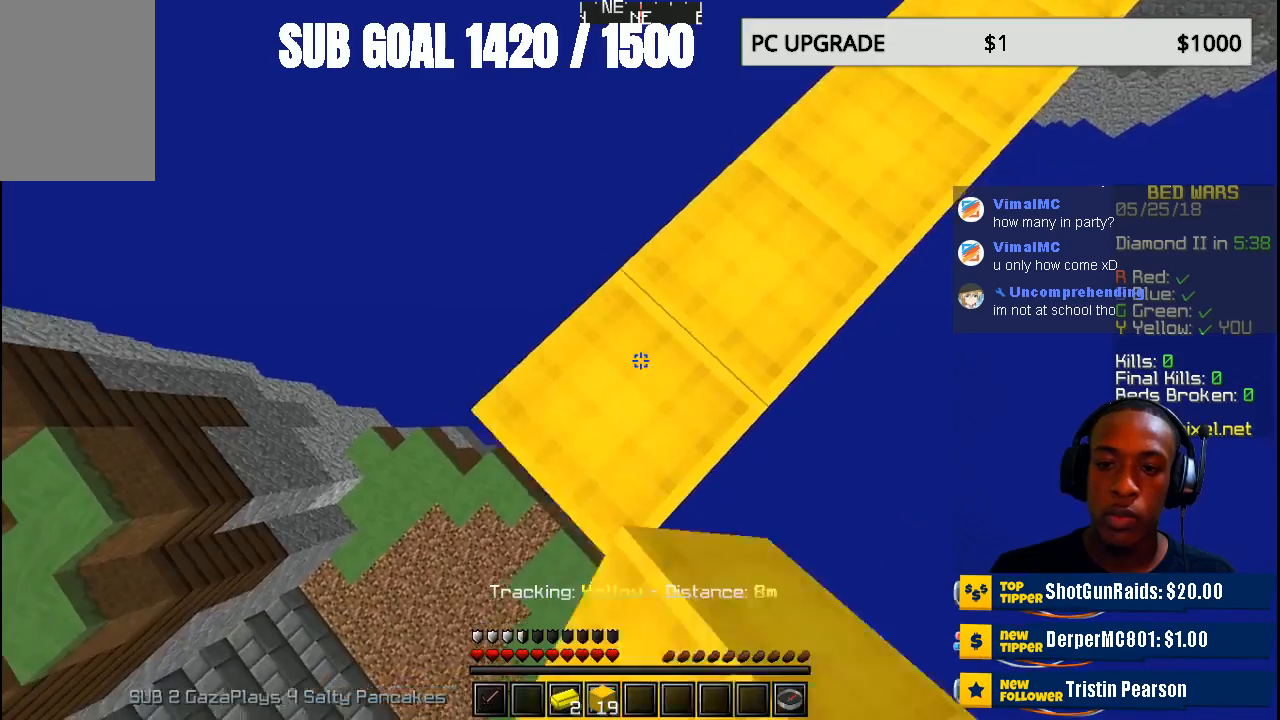
{"keys": ["a", "s"], "mouse": ["right"], "events": []}
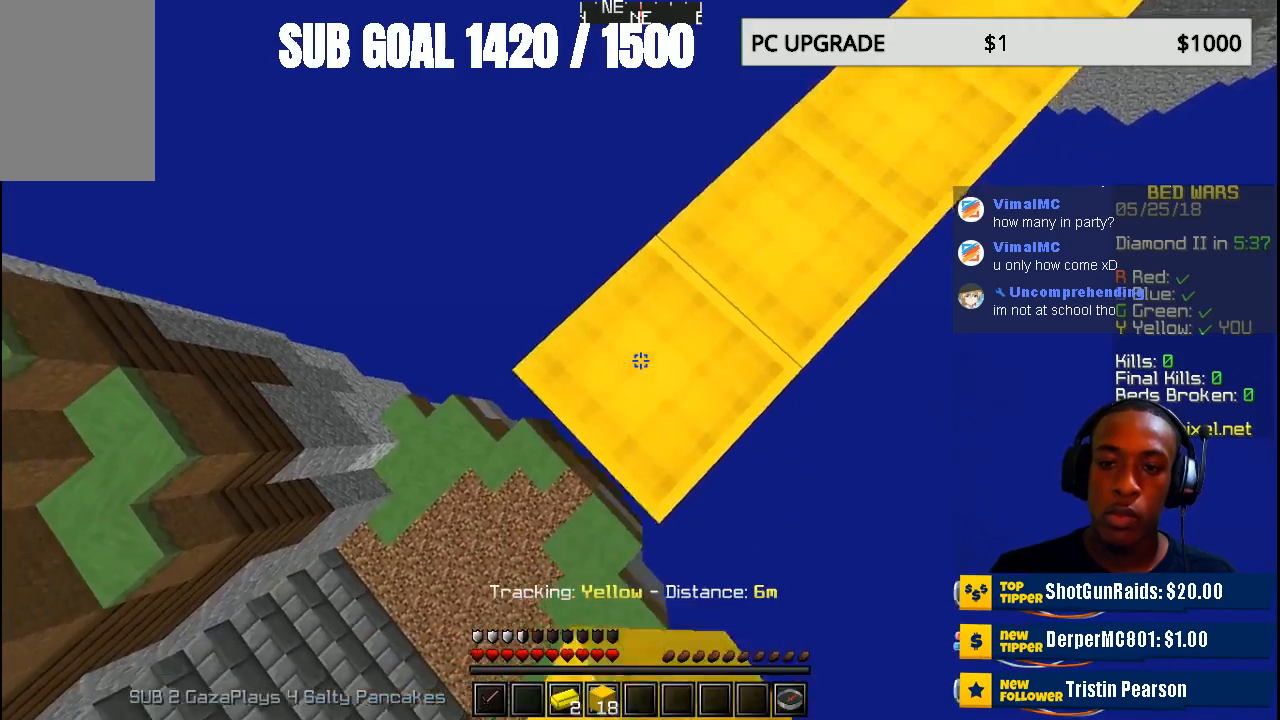
{"keys": ["a", "s"], "mouse": ["right"], "events": []}
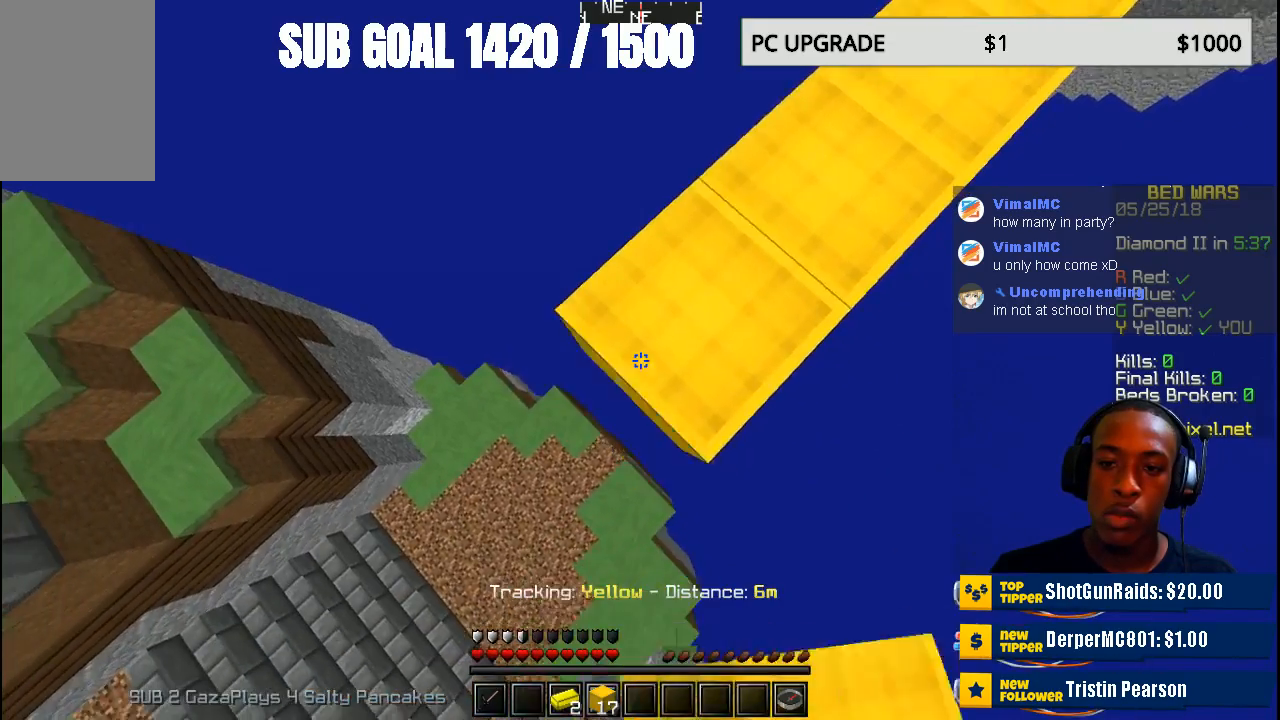
{"keys": ["a", "s"], "mouse": ["right"], "events": []}